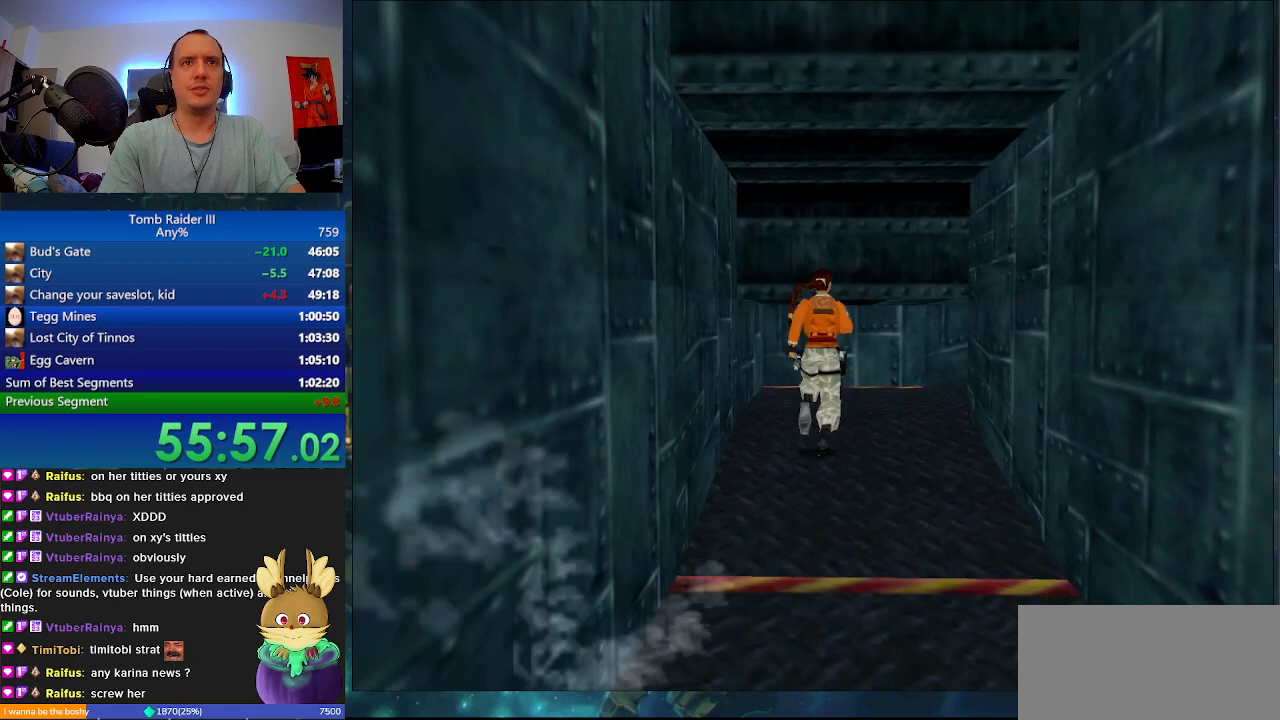
Gameplay with keyboard; each line is a JSON object with the keys held at the frame after it. "events" lists presses ("down") and releases ("up") of ".", "0", "1", "3", "6", "7", "9", "a", "alt", "comma", "ctrl_l", "ctrl_r", "d", "escape", "f", "f5", "f6", "j", "m", "minus", "n", "r", "s", "shift_l", "shift_r", "space" and "w" between this image and that frame as [ms after this image, input, new state], when the widget could be followed in between. No other keys are recorded. Mouse input is not recorded.
{"keys": ["d", "w"], "events": [[67, ".", "down"], [433, ".", "up"], [433, "d", "down"]]}
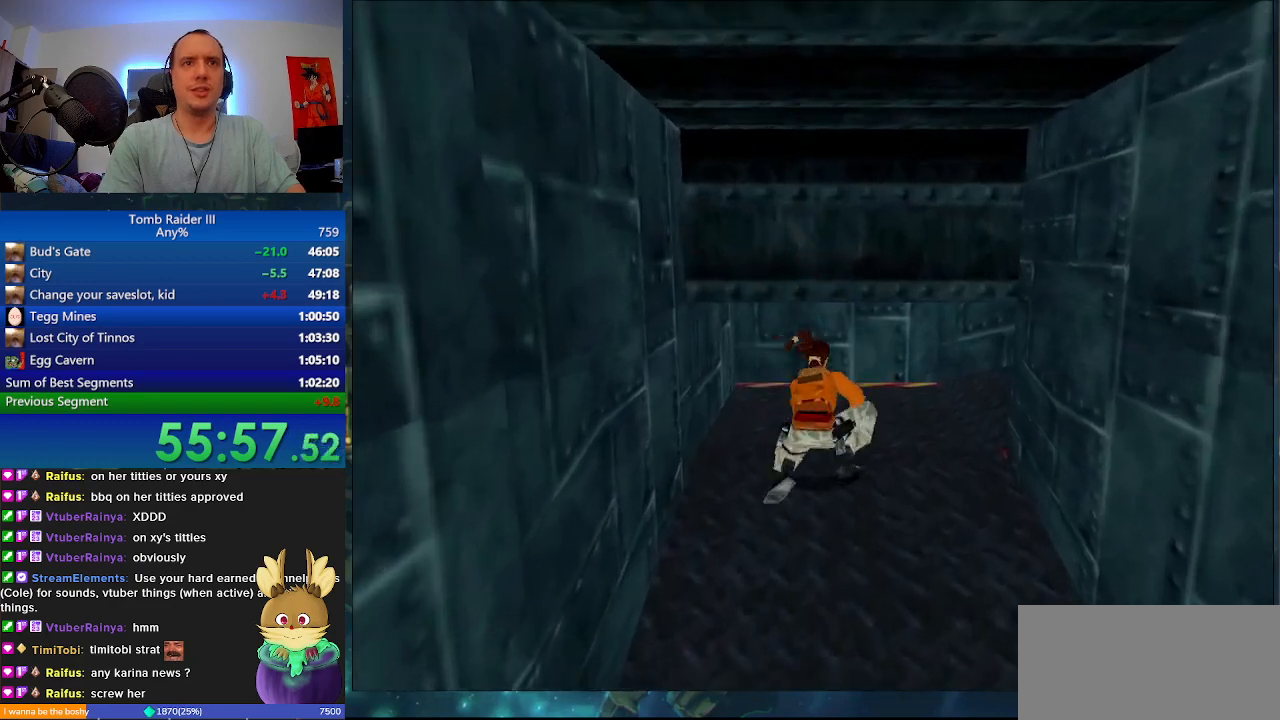
{"keys": ["d", "w"], "events": []}
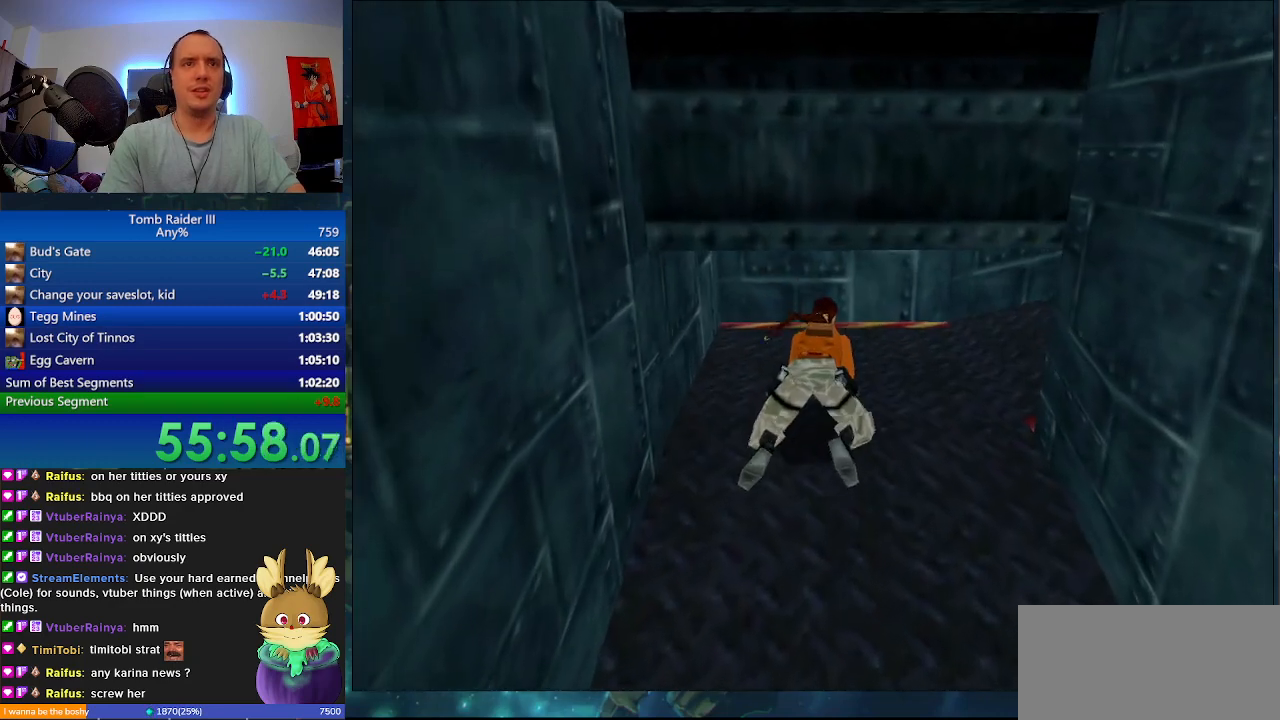
{"keys": ["d", "w"], "events": []}
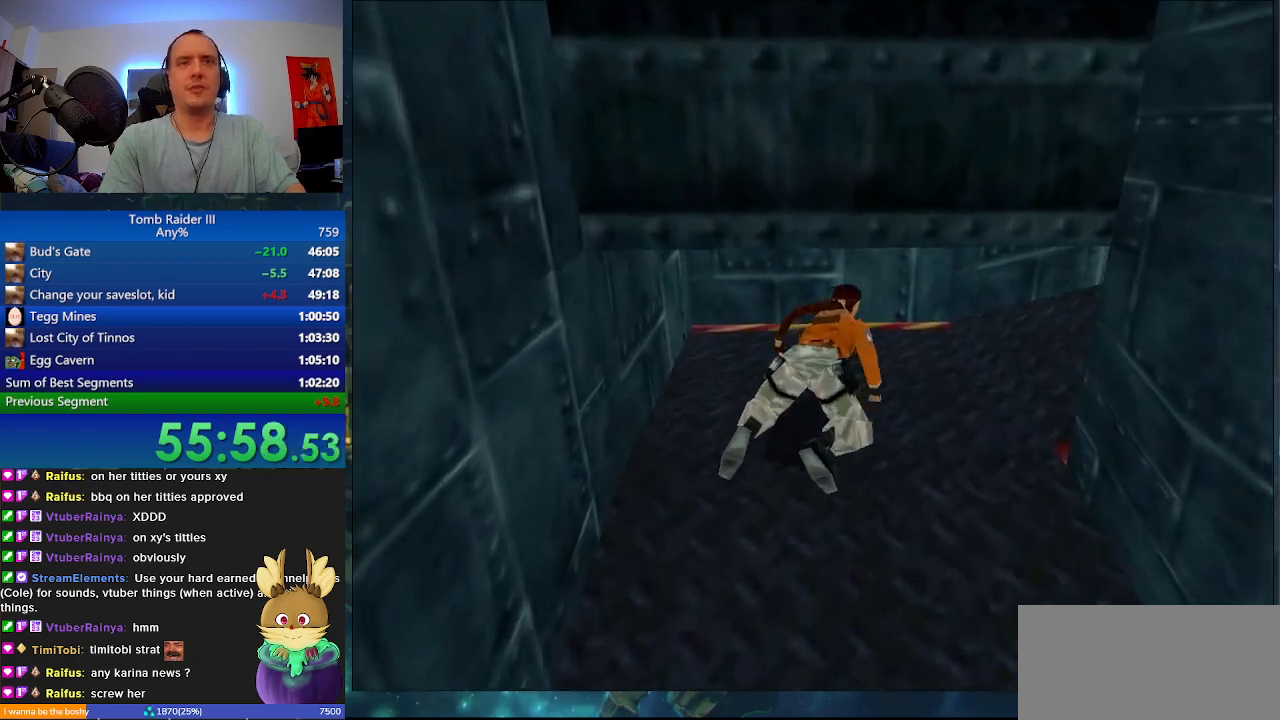
{"keys": ["d", "w"], "events": []}
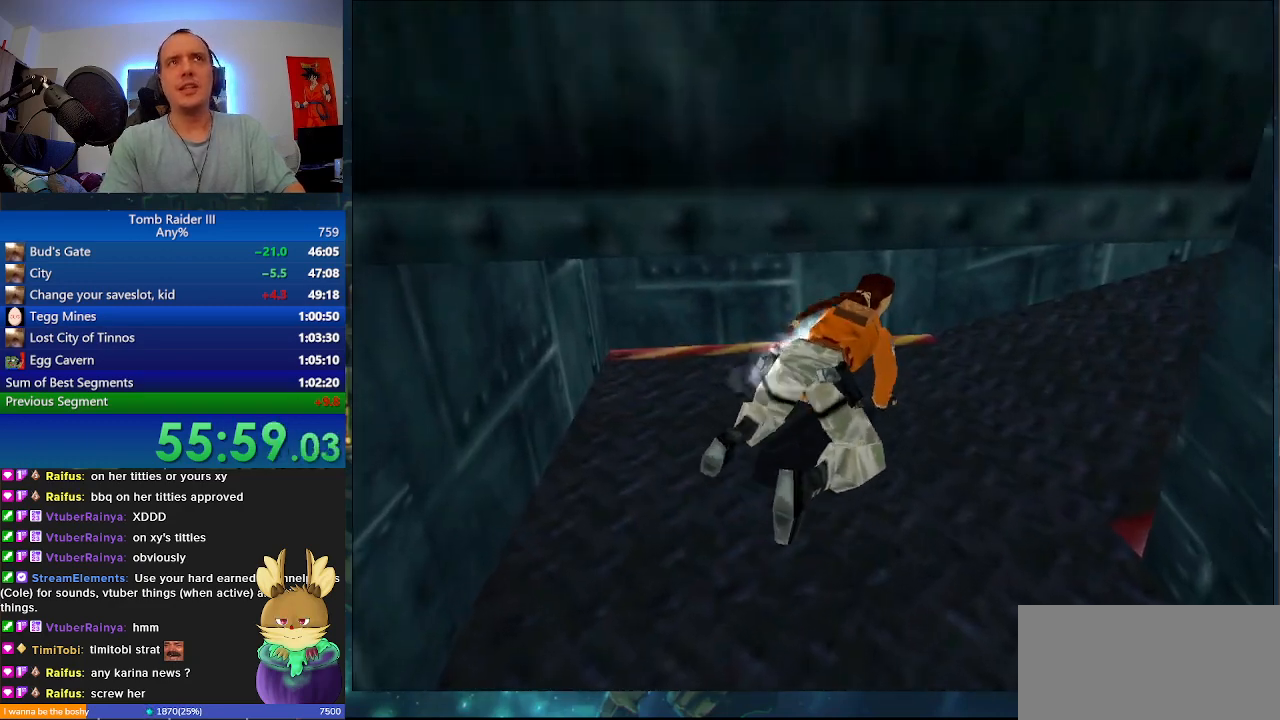
{"keys": ["d", "w"], "events": []}
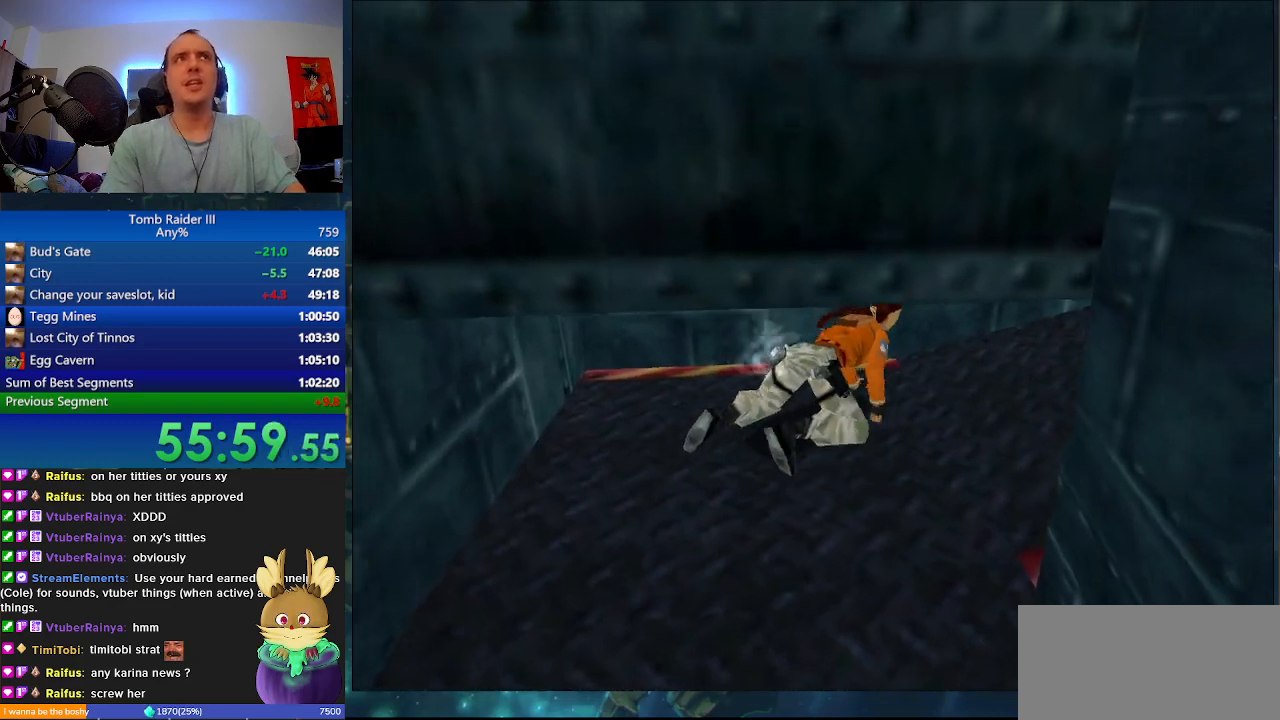
{"keys": ["w"], "events": [[500, "d", "up"]]}
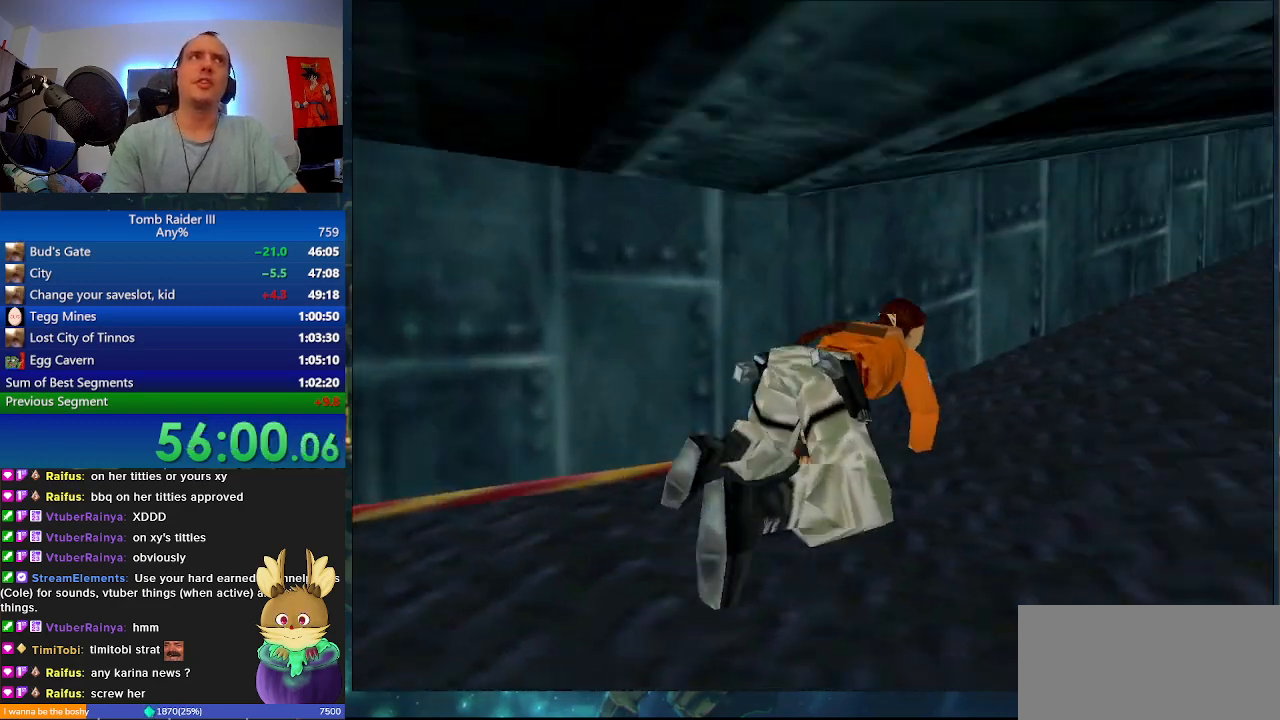
{"keys": ["w"], "events": []}
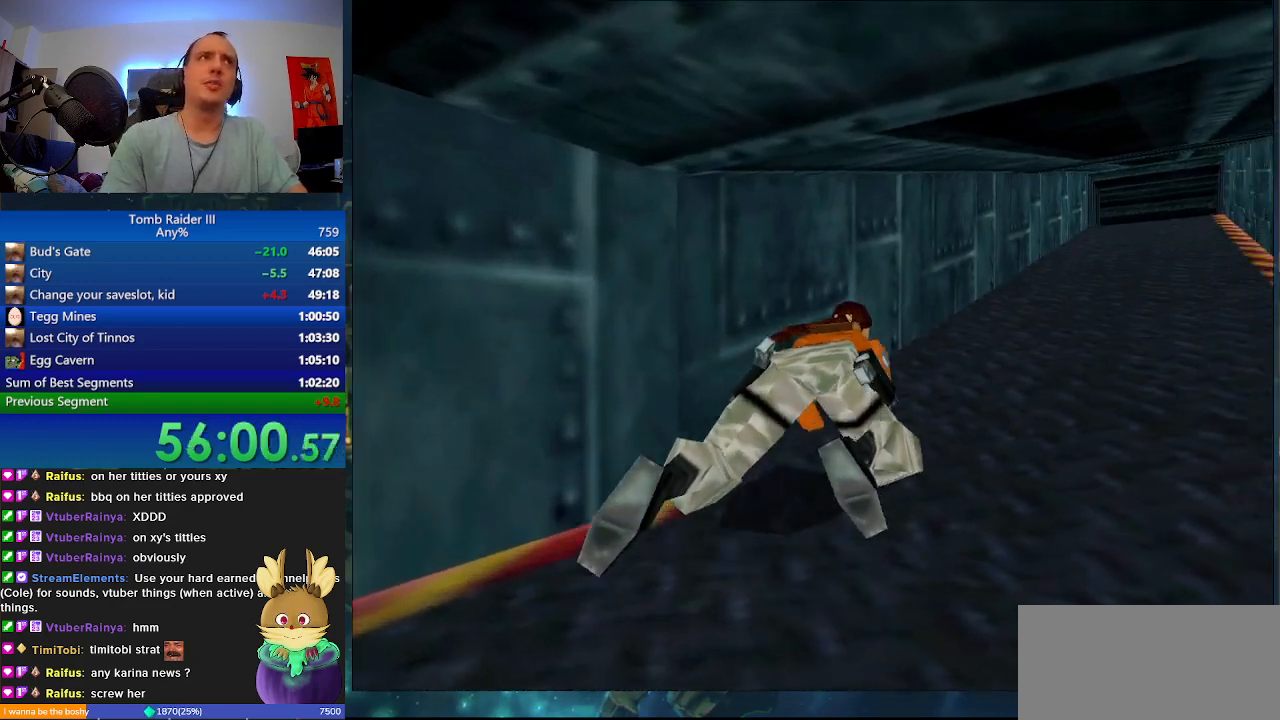
{"keys": ["w"], "events": []}
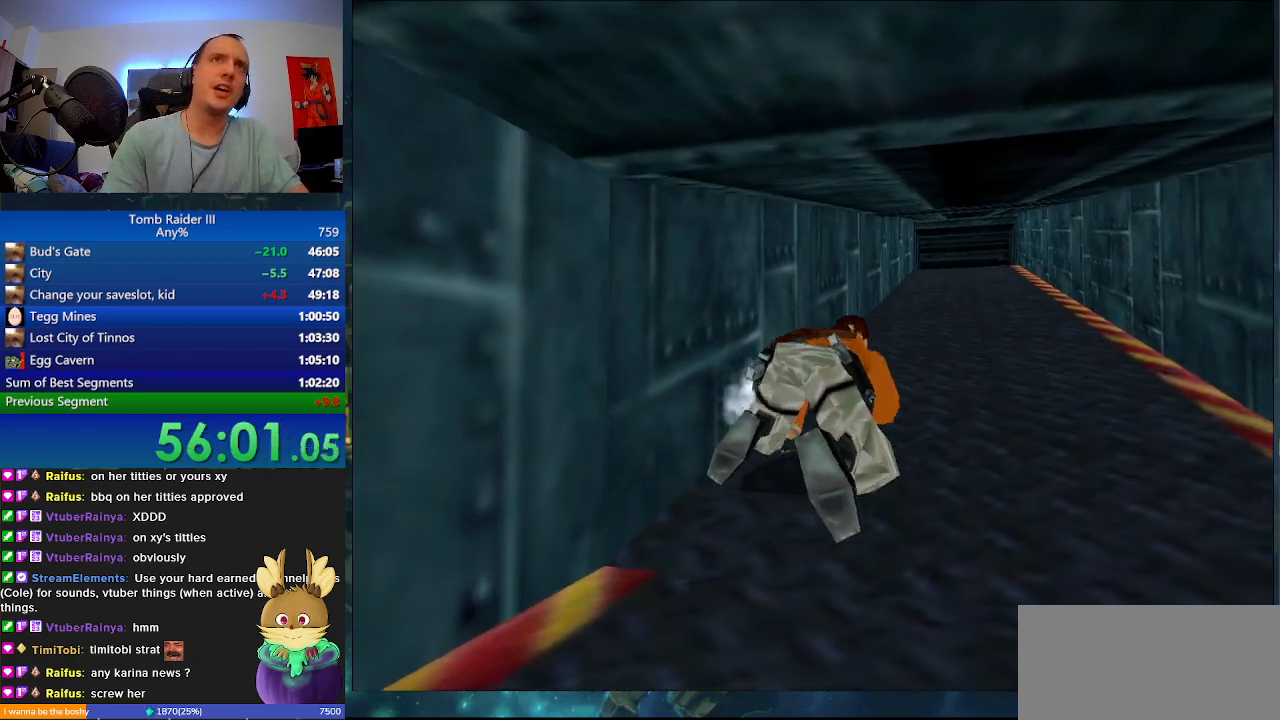
{"keys": ["d", "w"], "events": [[400, "d", "down"]]}
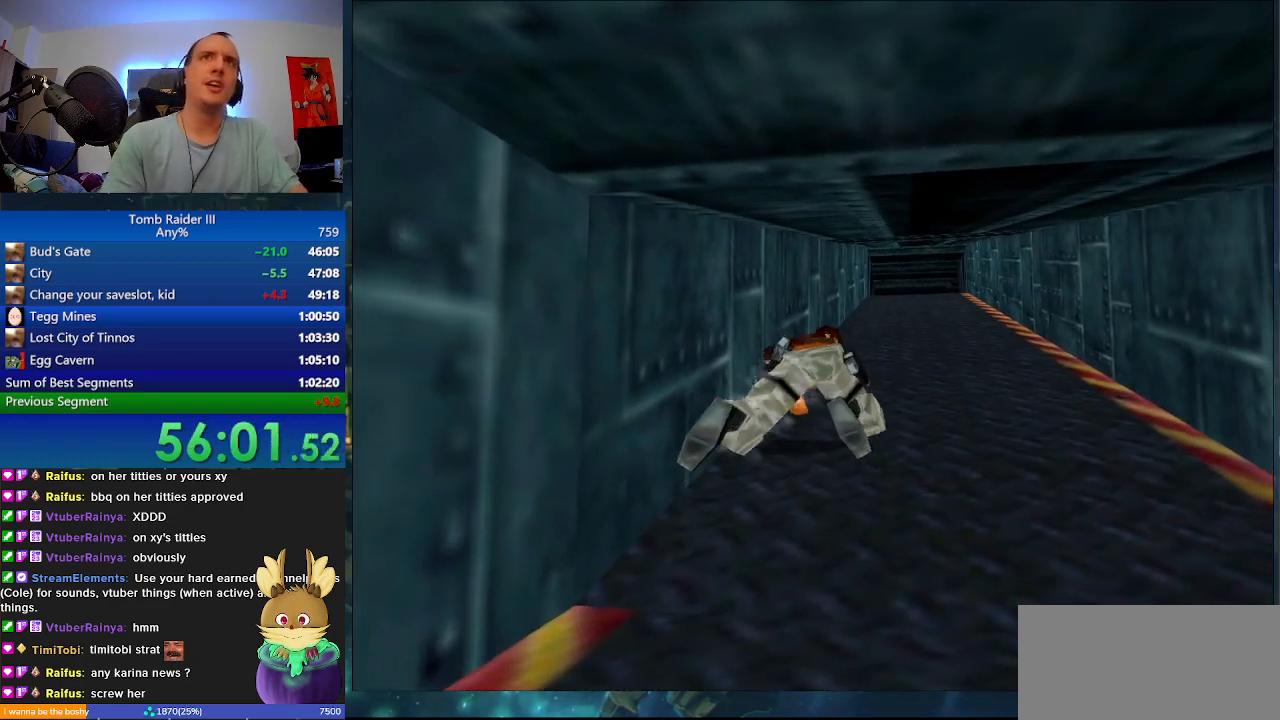
{"keys": ["w"], "events": [[67, "d", "up"]]}
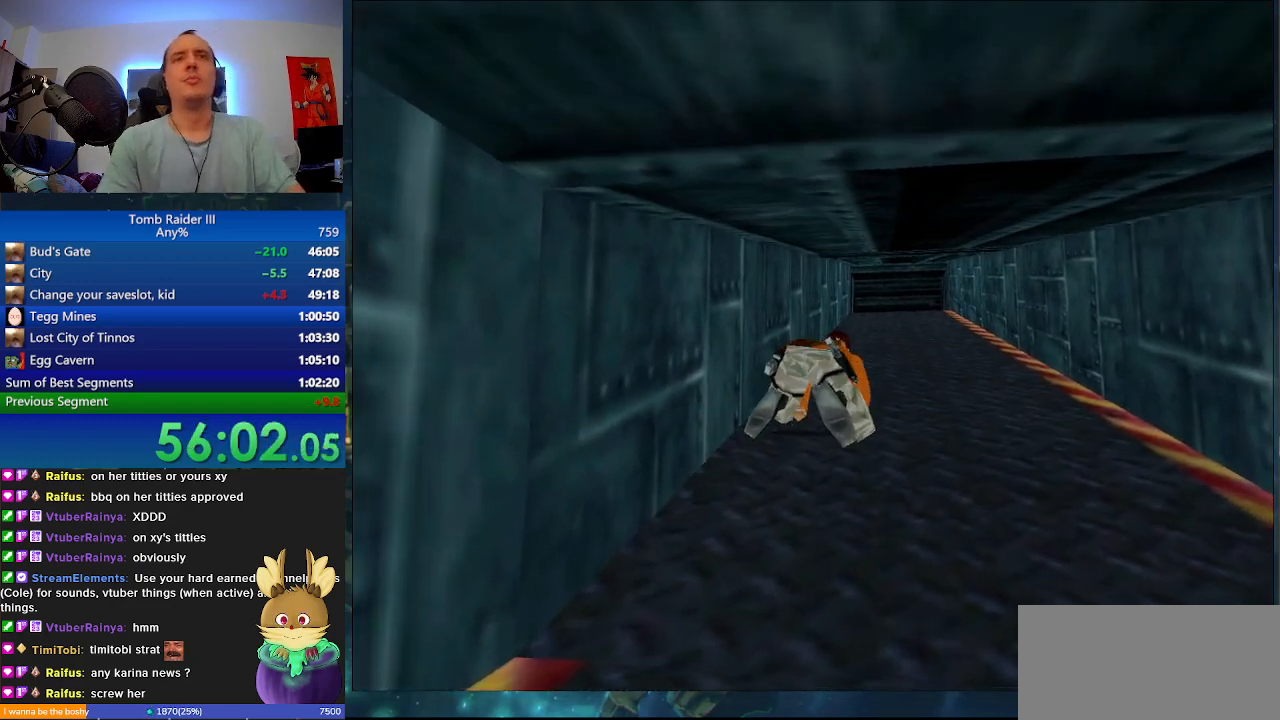
{"keys": ["w"], "events": [[133, "d", "down"], [333, "d", "up"]]}
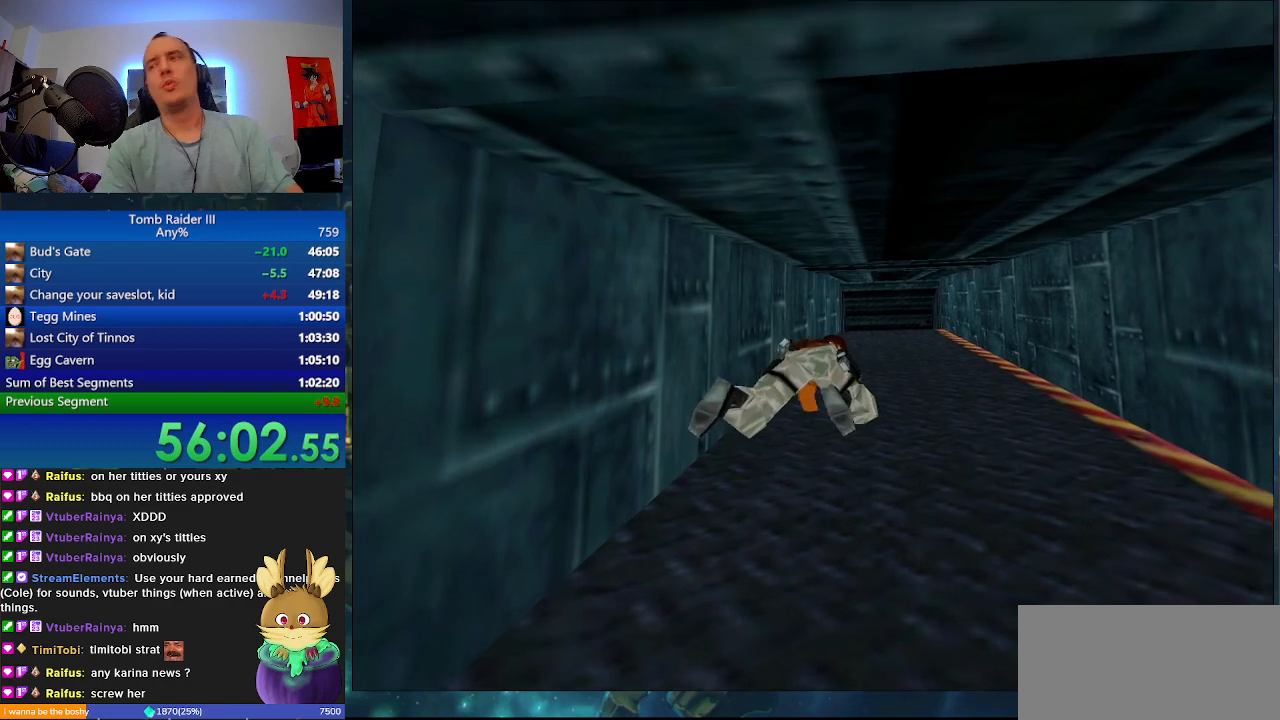
{"keys": ["w"], "events": []}
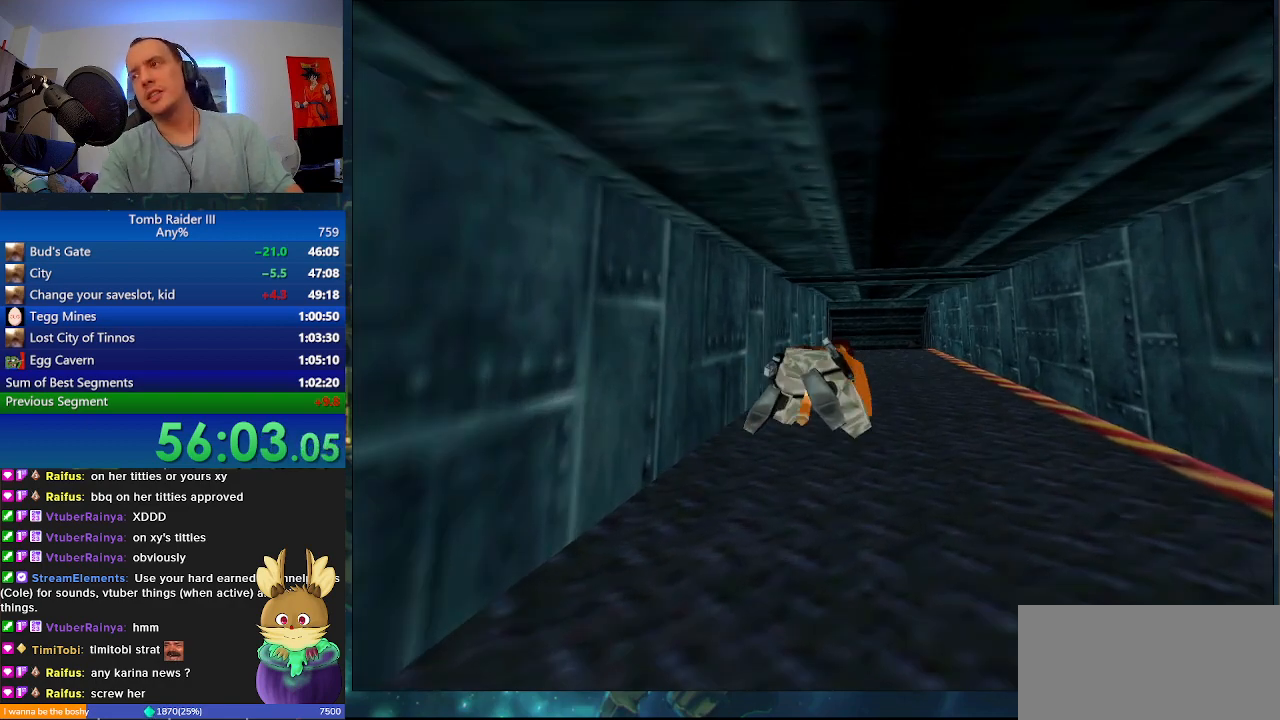
{"keys": ["w"], "events": []}
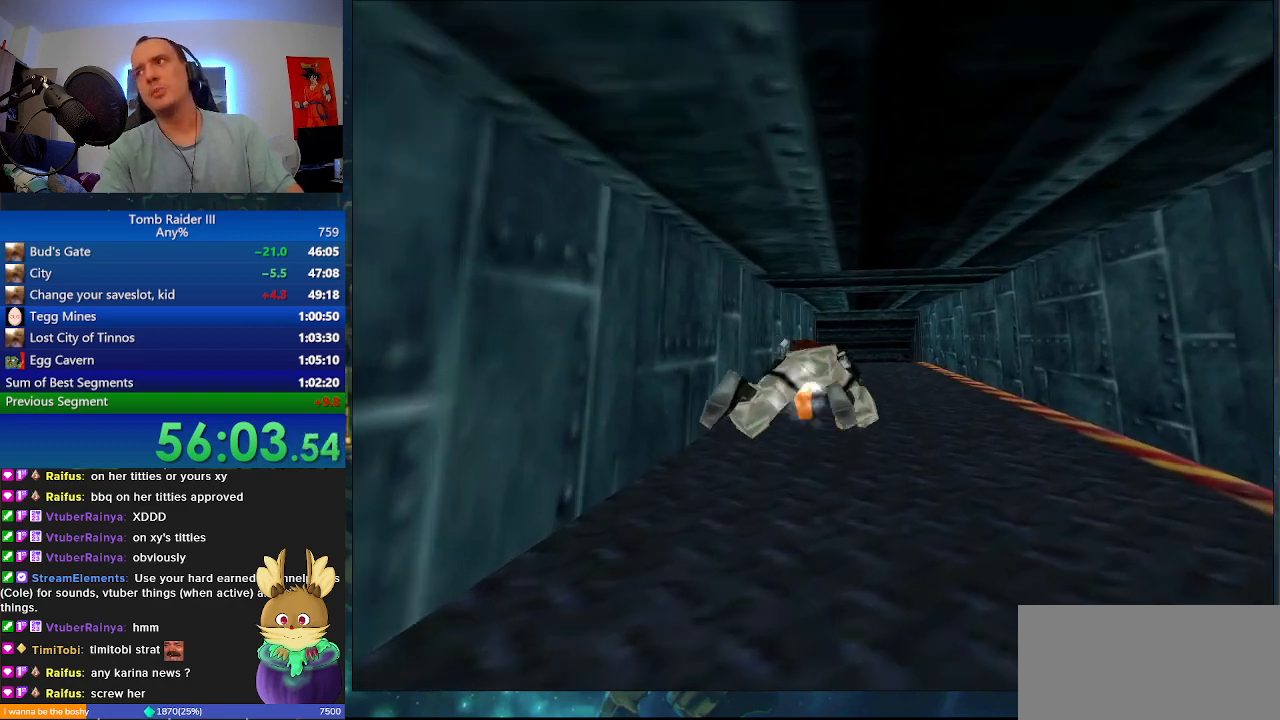
{"keys": ["w"], "events": []}
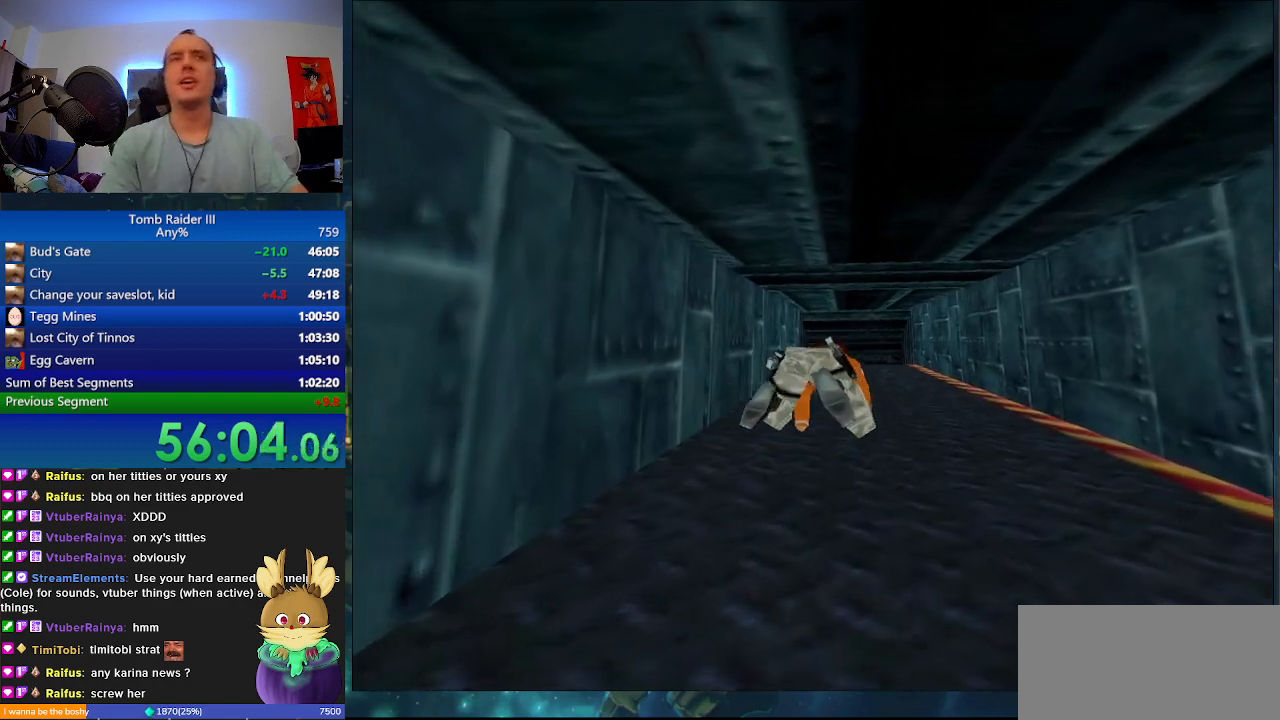
{"keys": ["a", "w"], "events": [[433, "a", "down"]]}
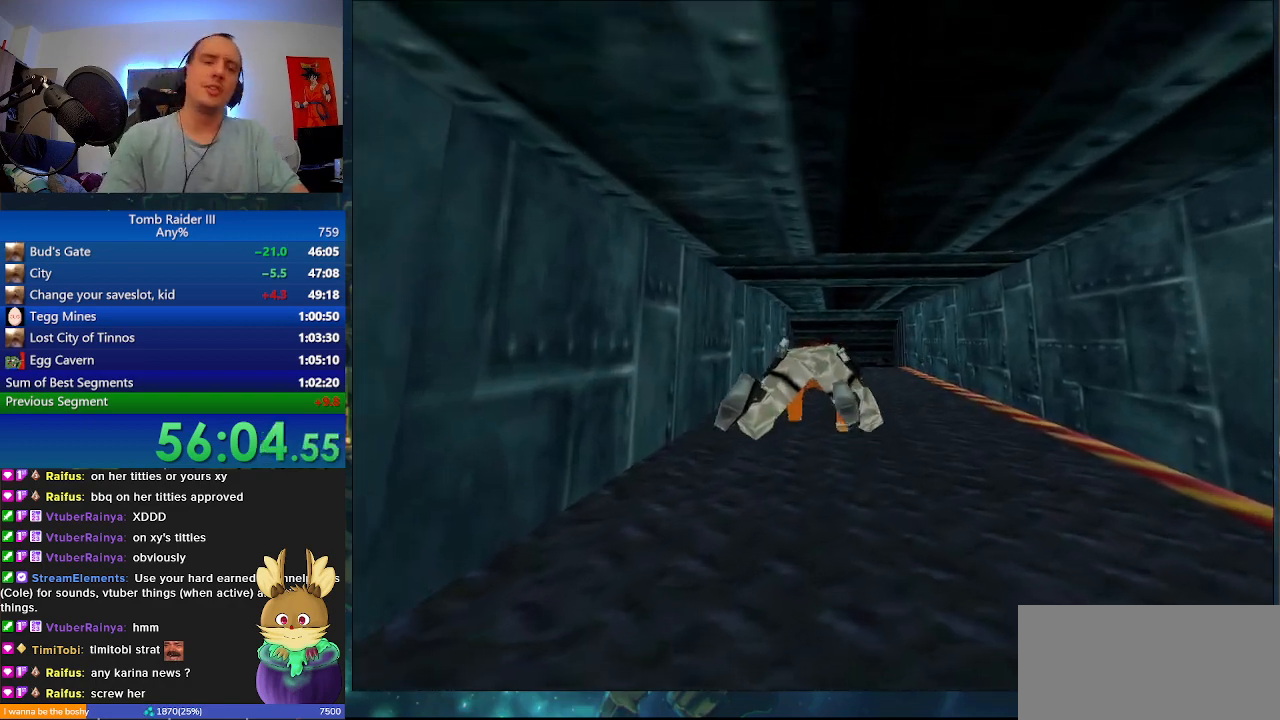
{"keys": ["w"], "events": [[167, "a", "up"]]}
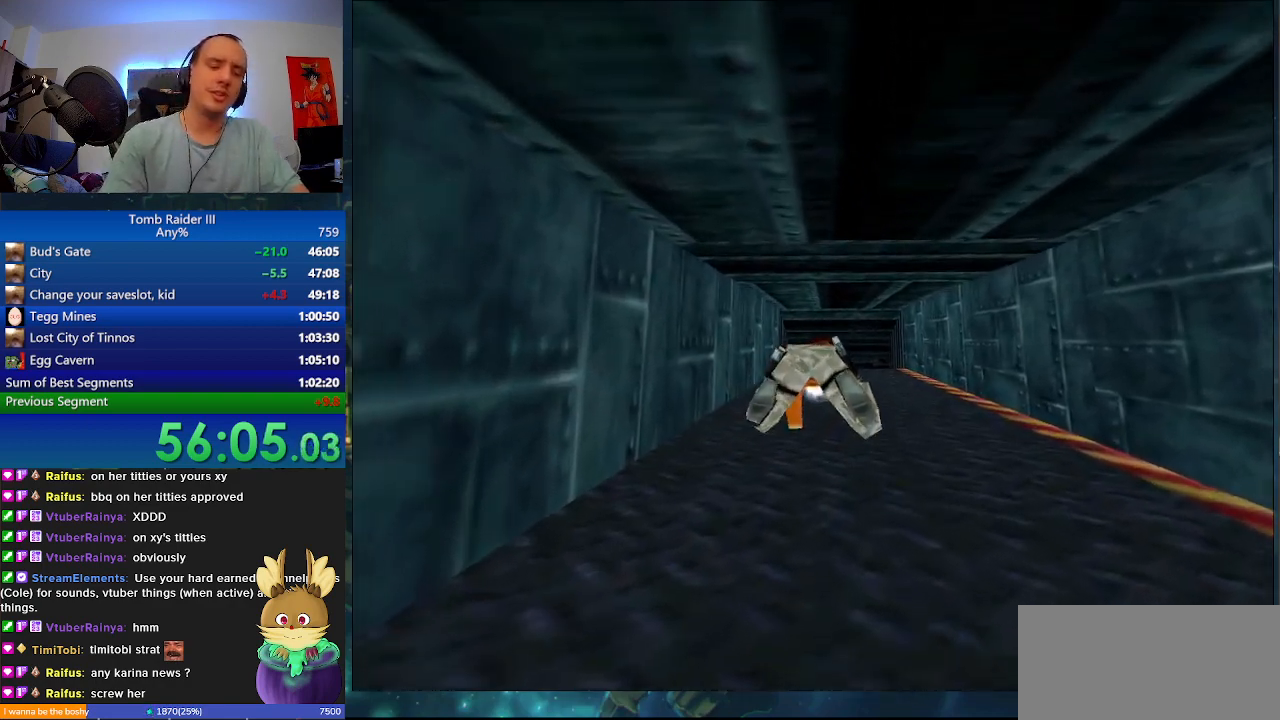
{"keys": ["w"], "events": []}
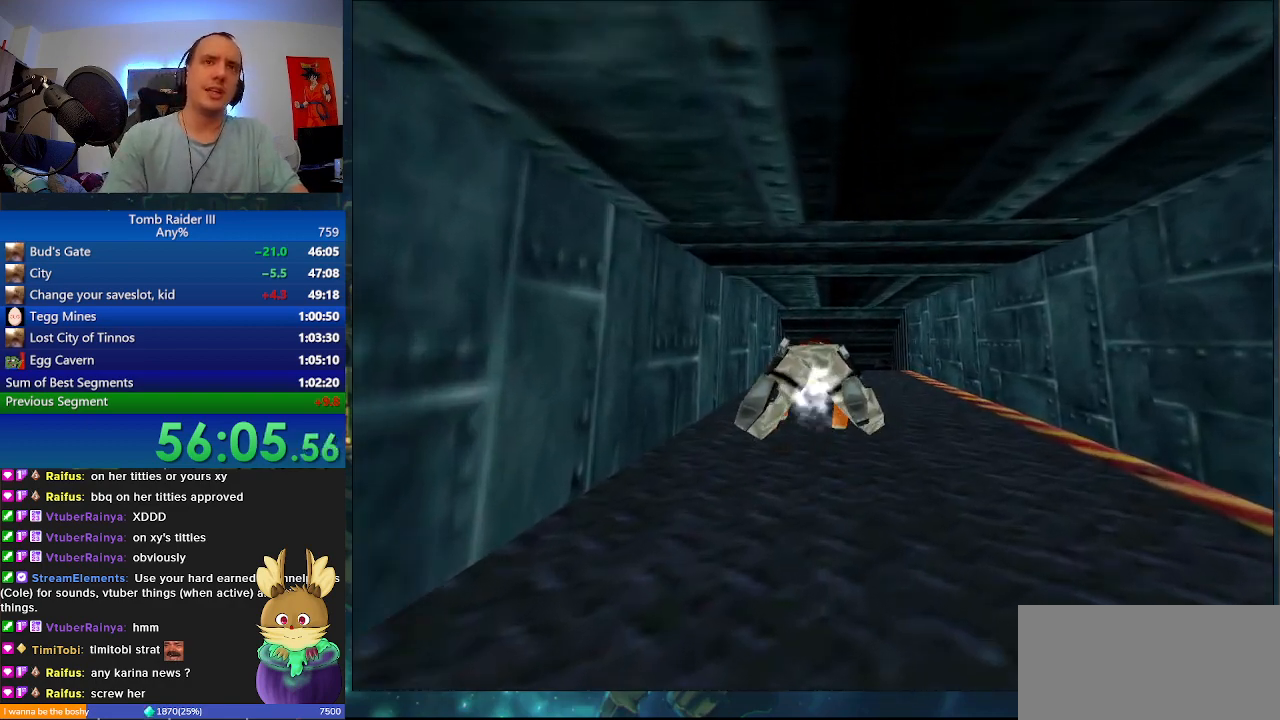
{"keys": ["w"], "events": [[367, "a", "down"], [500, "a", "up"]]}
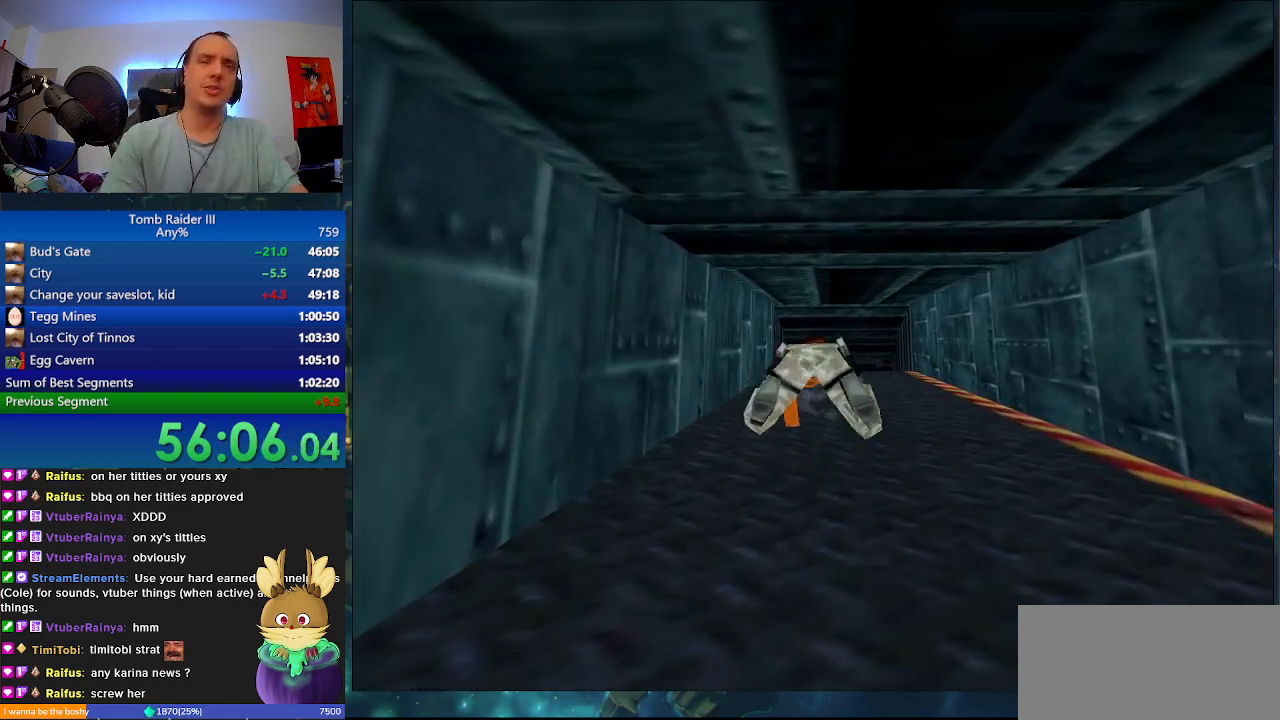
{"keys": ["w"], "events": []}
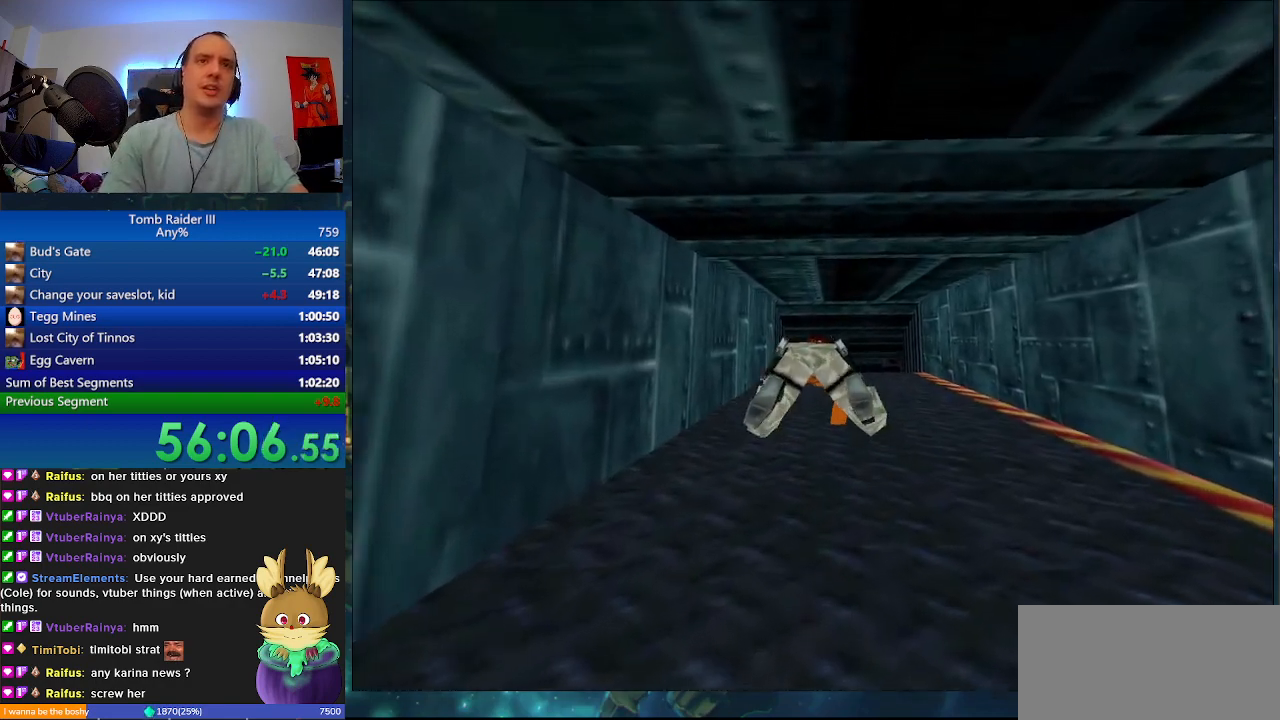
{"keys": ["w"], "events": []}
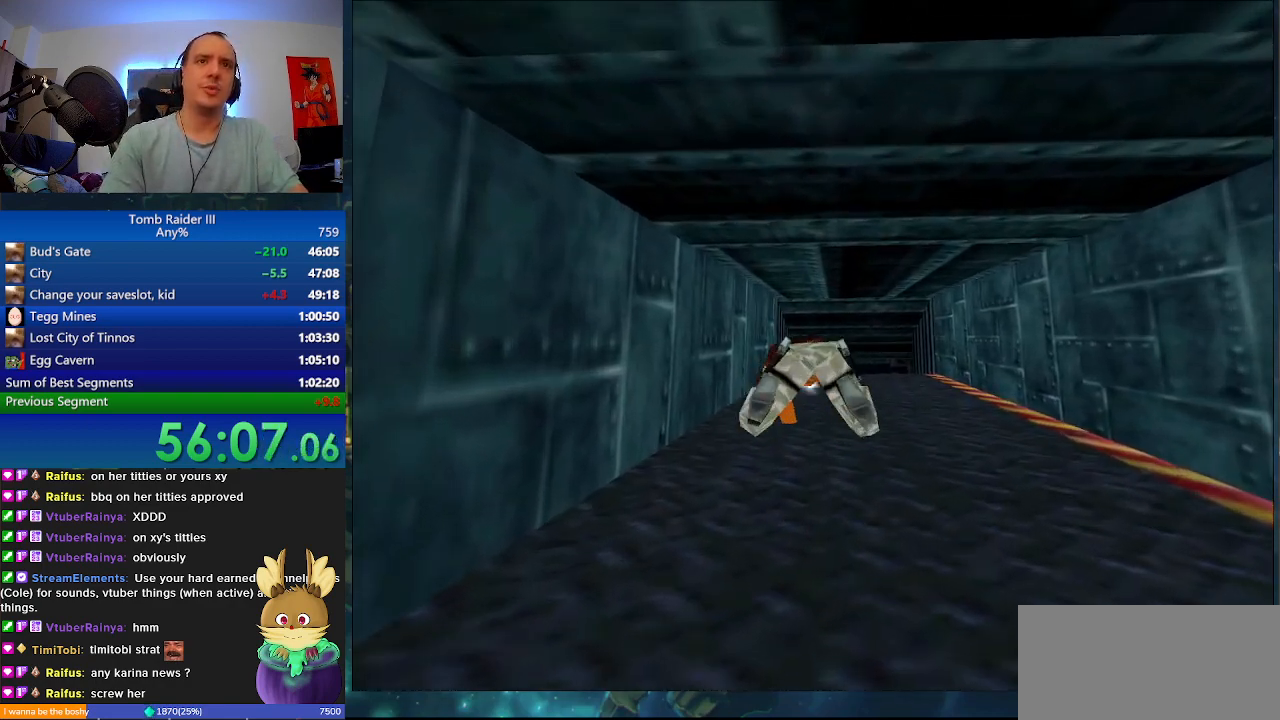
{"keys": ["w"], "events": []}
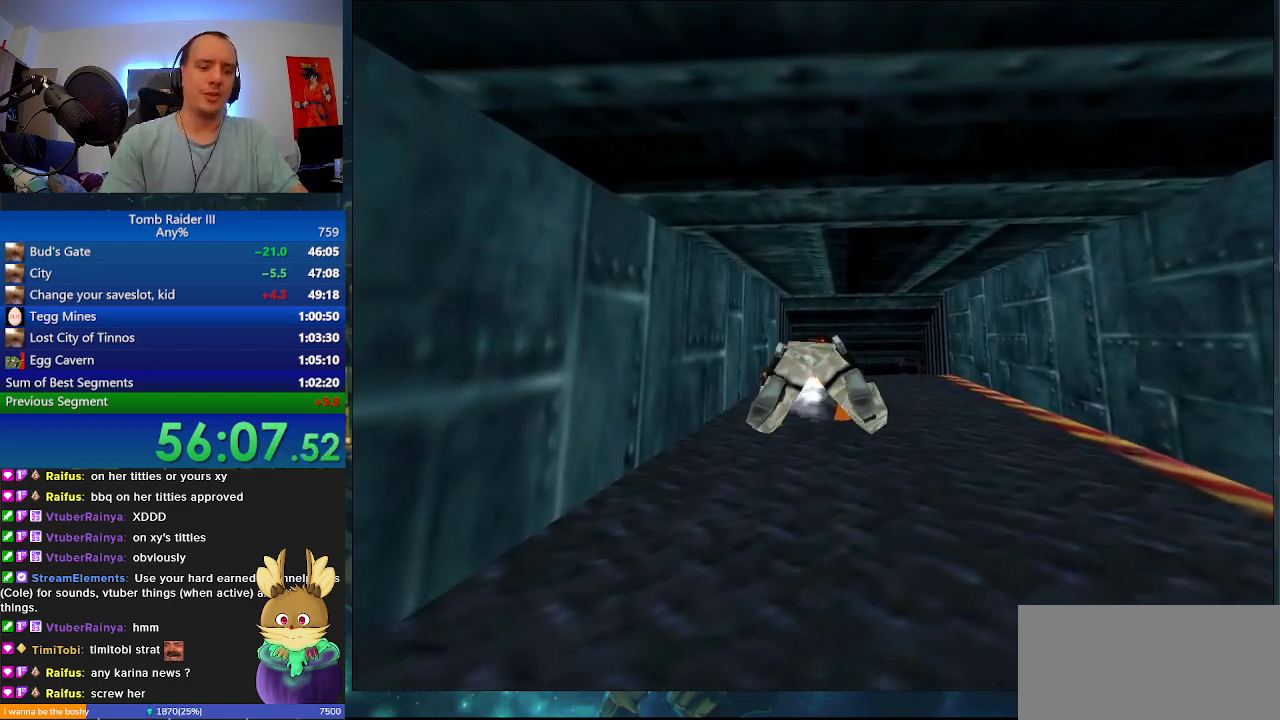
{"keys": ["w"], "events": []}
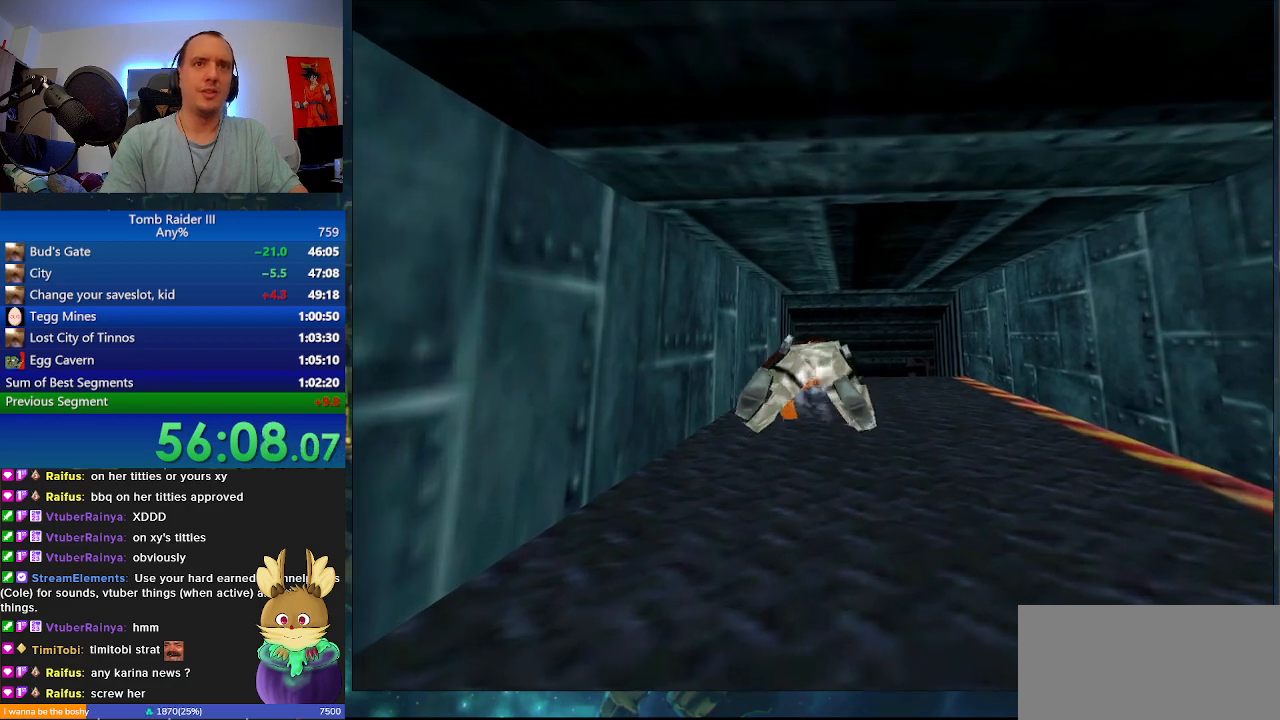
{"keys": ["w"], "events": []}
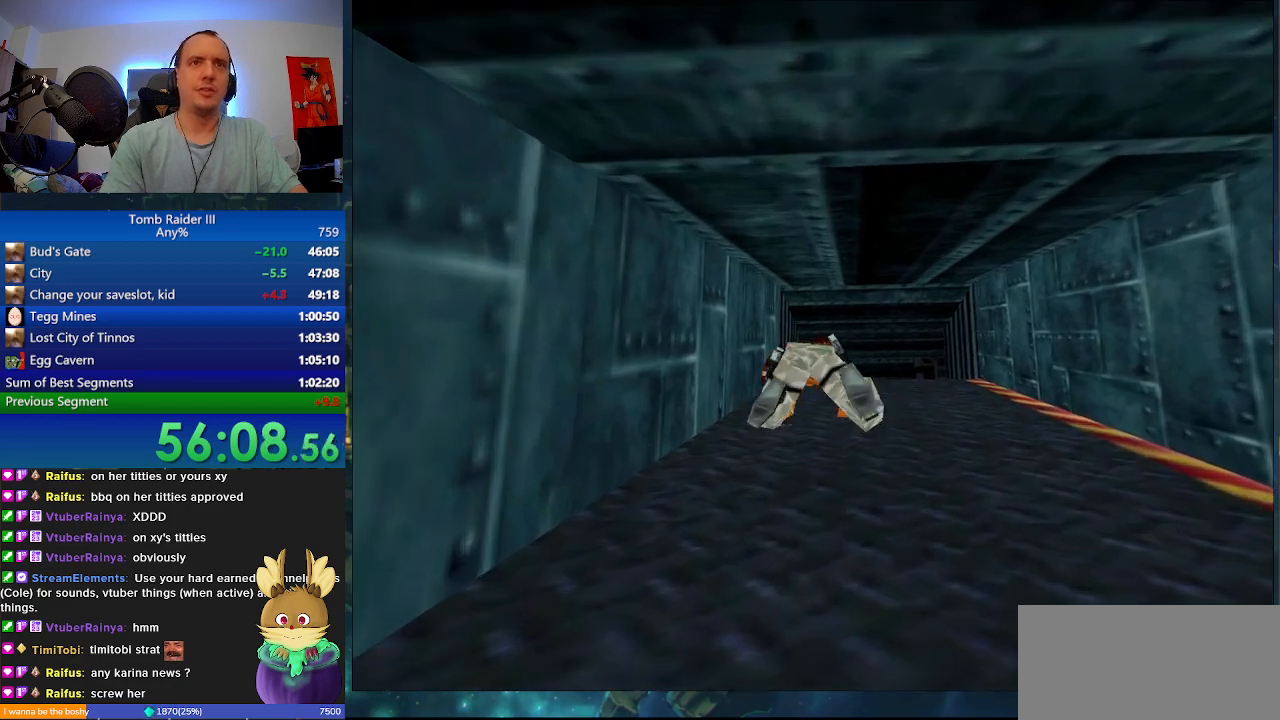
{"keys": ["w"], "events": []}
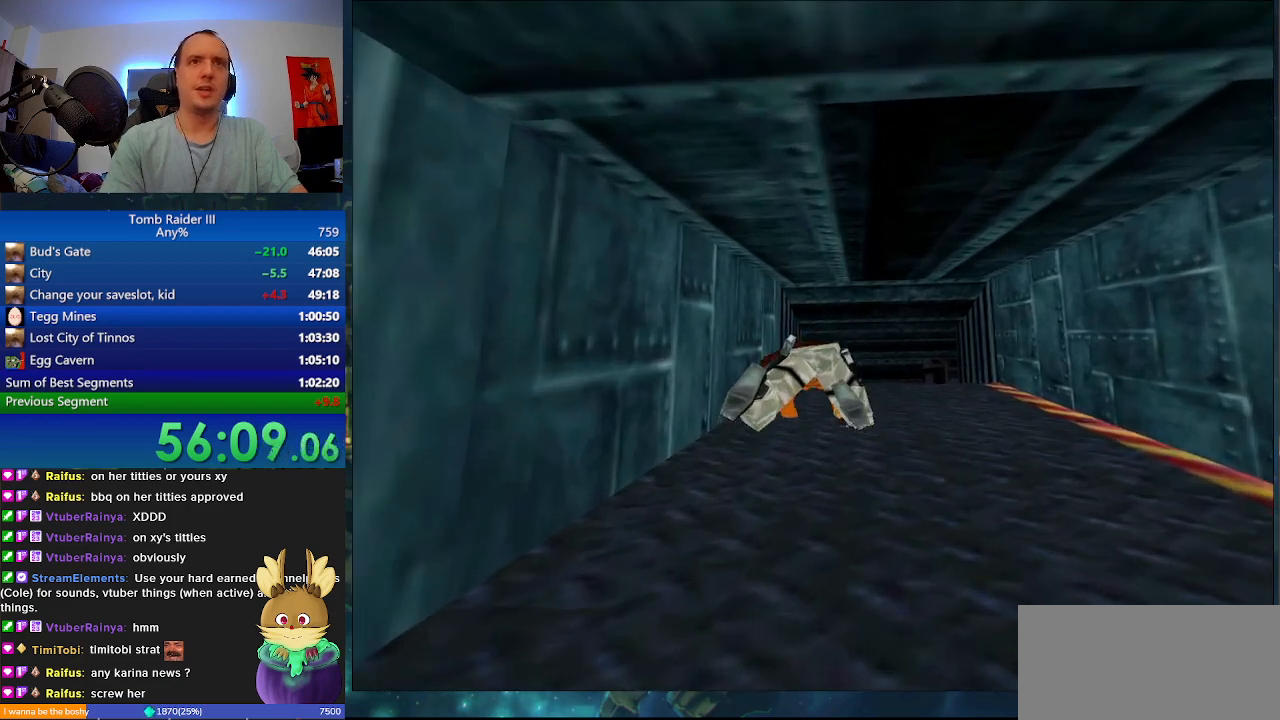
{"keys": ["w"], "events": []}
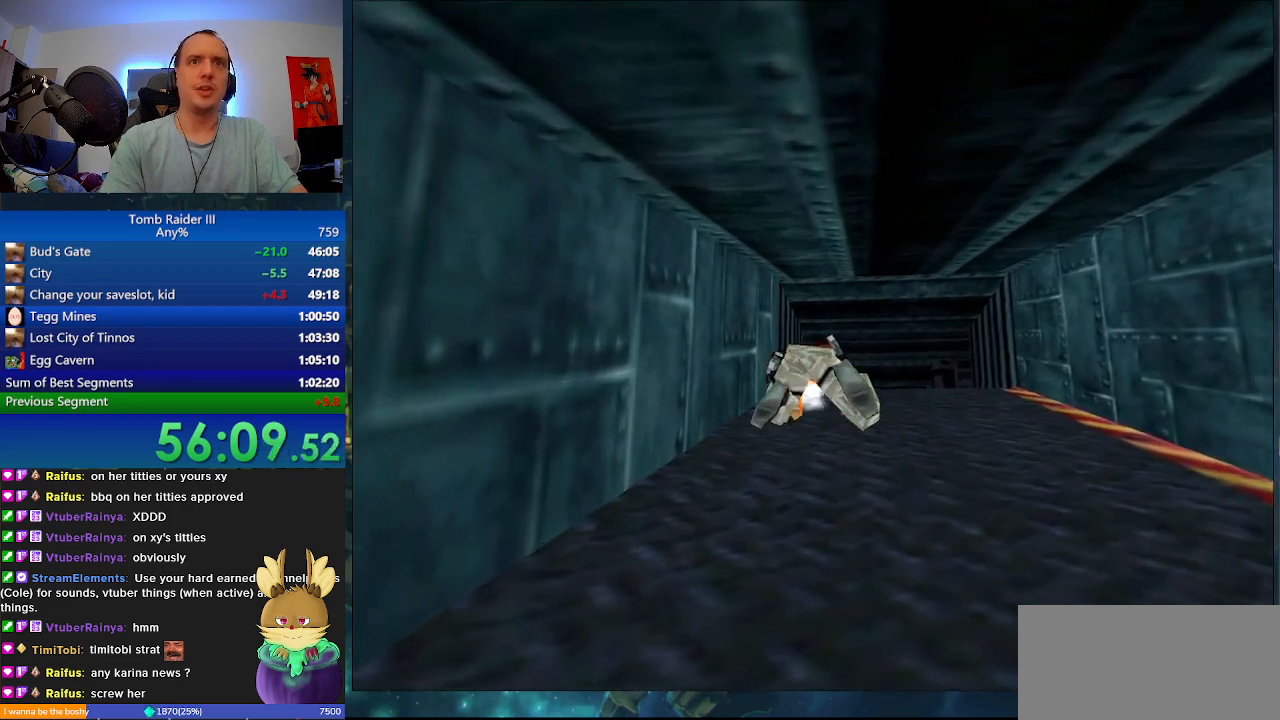
{"keys": ["a", "w"], "events": [[433, "a", "down"]]}
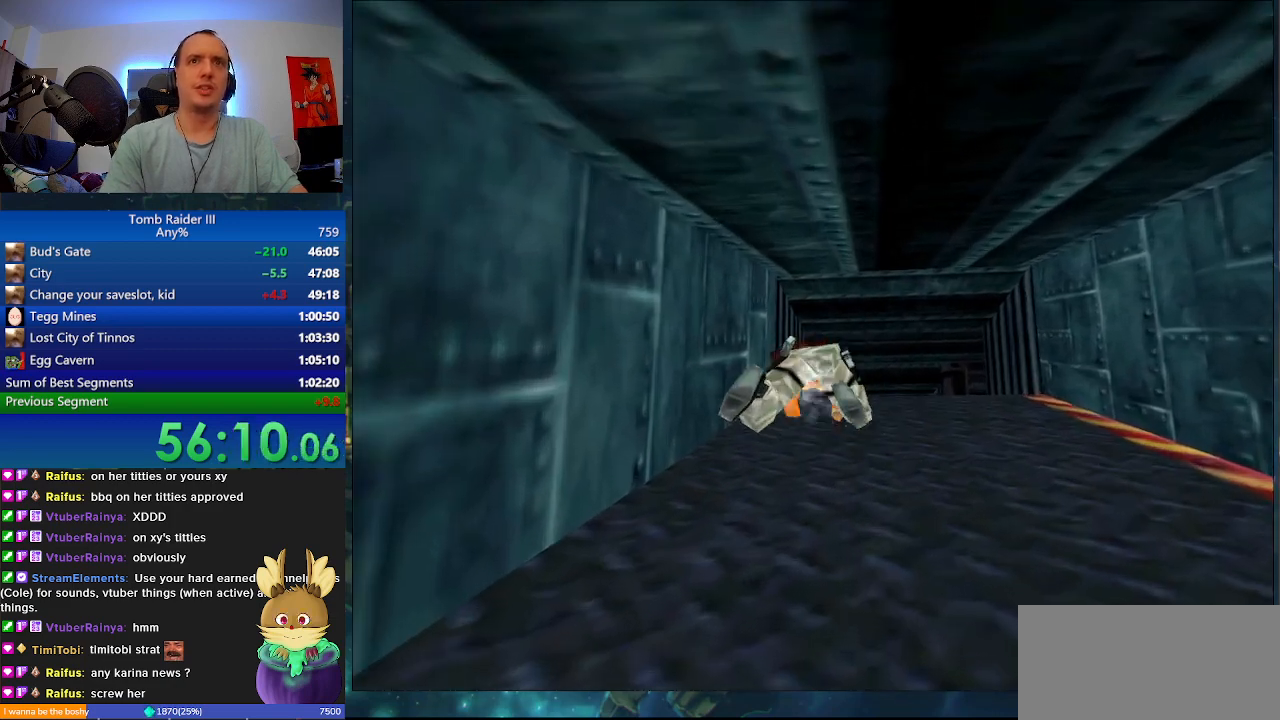
{"keys": ["w"], "events": [[233, "a", "up"]]}
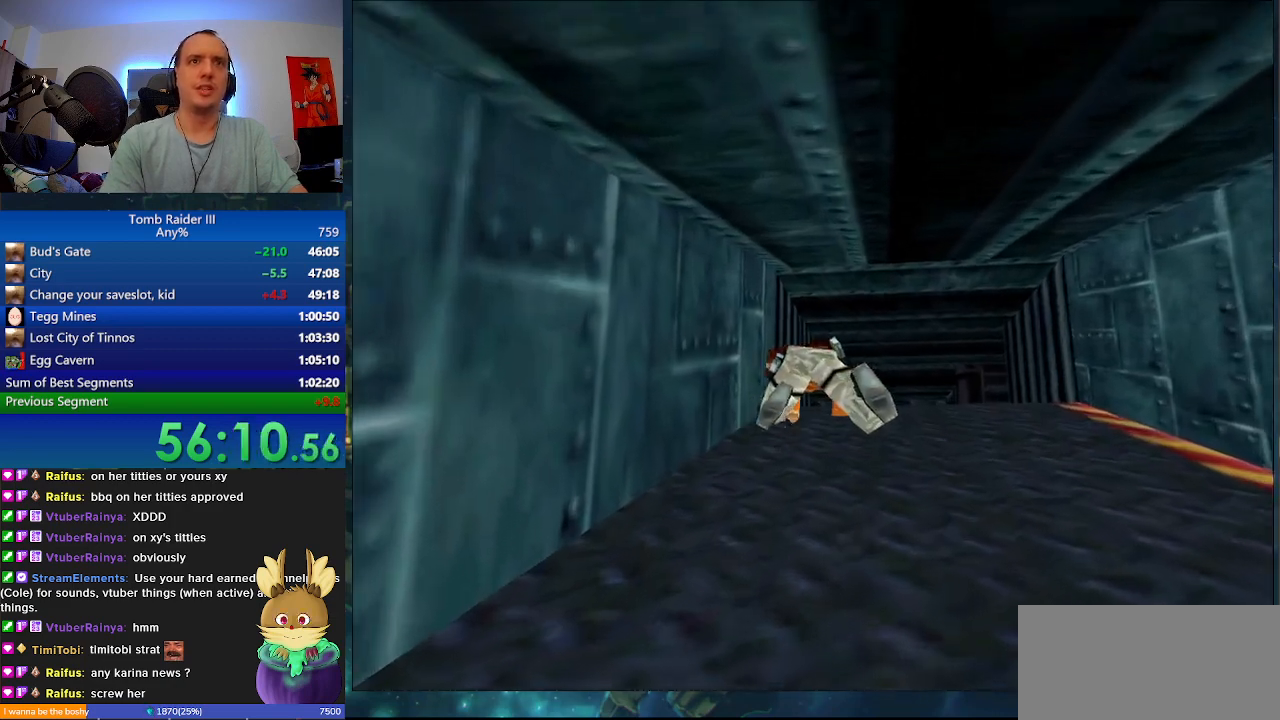
{"keys": ["w"], "events": []}
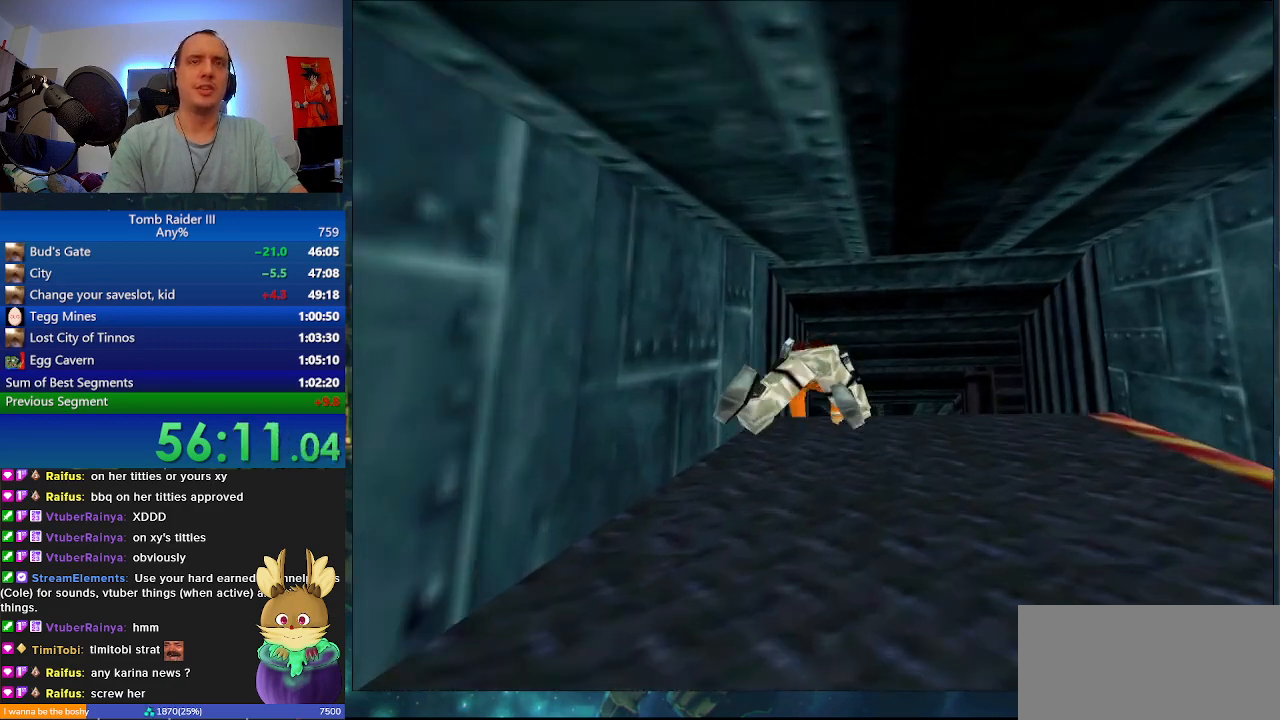
{"keys": ["d", "w"], "events": [[167, "d", "down"]]}